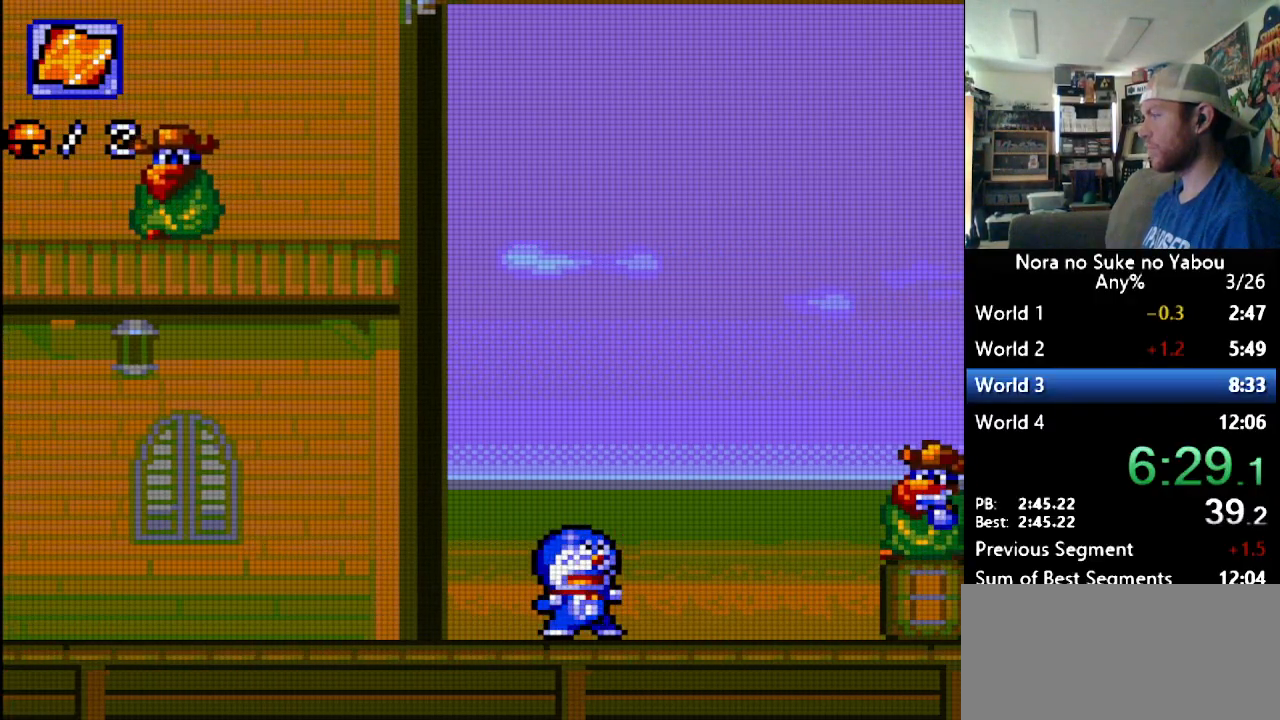
Gameplay with a controller (Nintendo layout); each line is a JSON object with the inputs held at the frame after it. "events" lists button and stick changes between this image and that frame as [ms after this image, input, new state], when the widget could be followed in between. Not read: L3 R3.
{"buttons": ["DPAD_RIGHT"], "events": []}
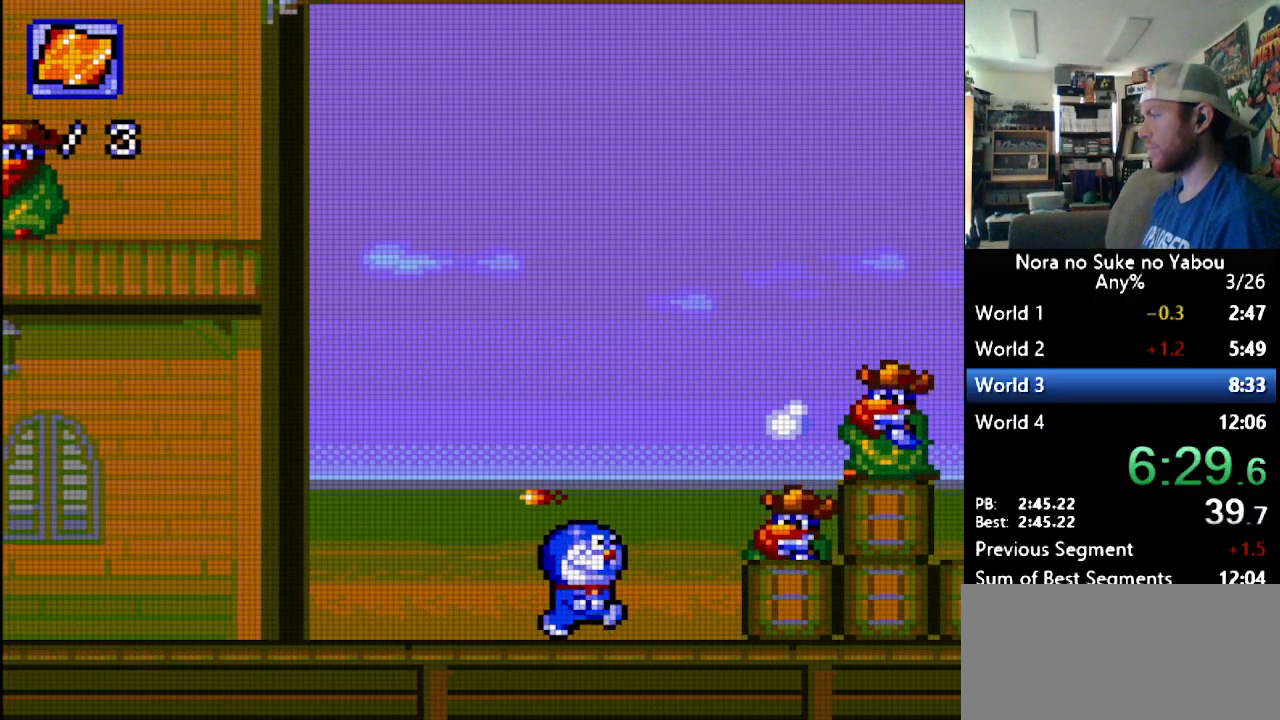
{"buttons": ["B", "DPAD_RIGHT"], "events": [[241, "B", "down"], [259, "Y", "down"], [414, "Y", "up"]]}
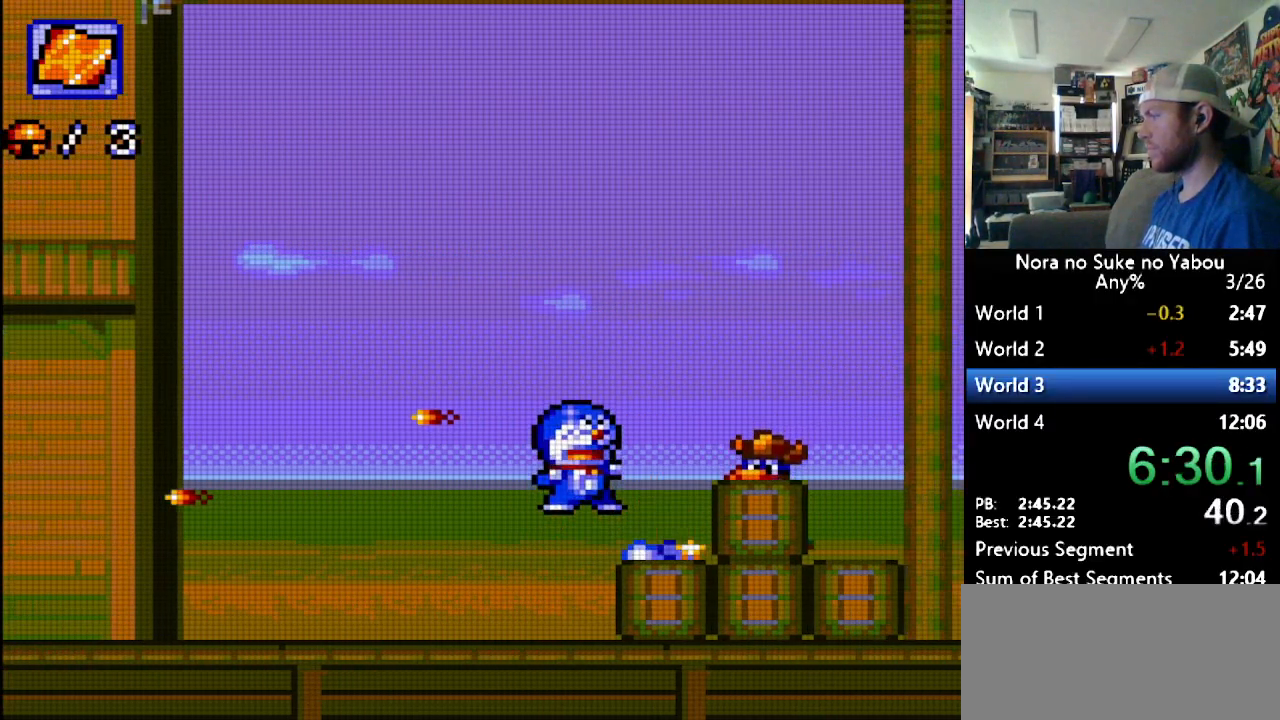
{"buttons": ["DPAD_RIGHT"], "events": [[379, "B", "up"]]}
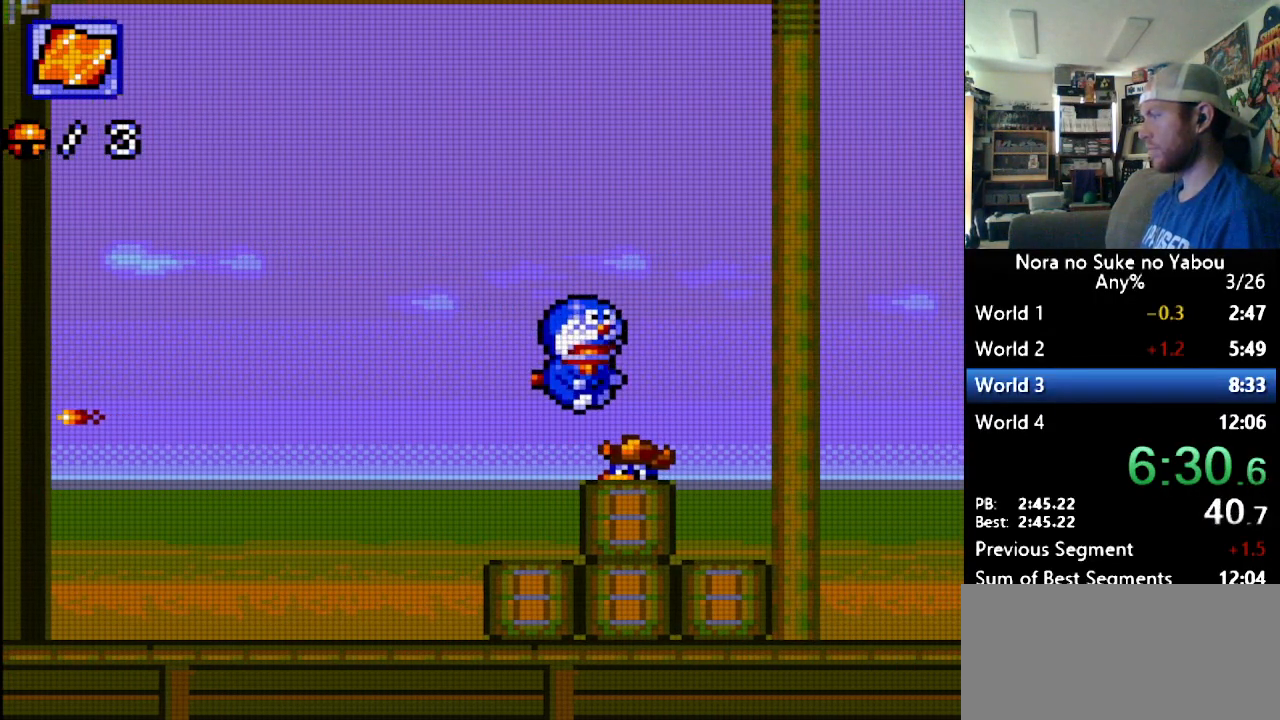
{"buttons": ["DPAD_RIGHT"], "events": []}
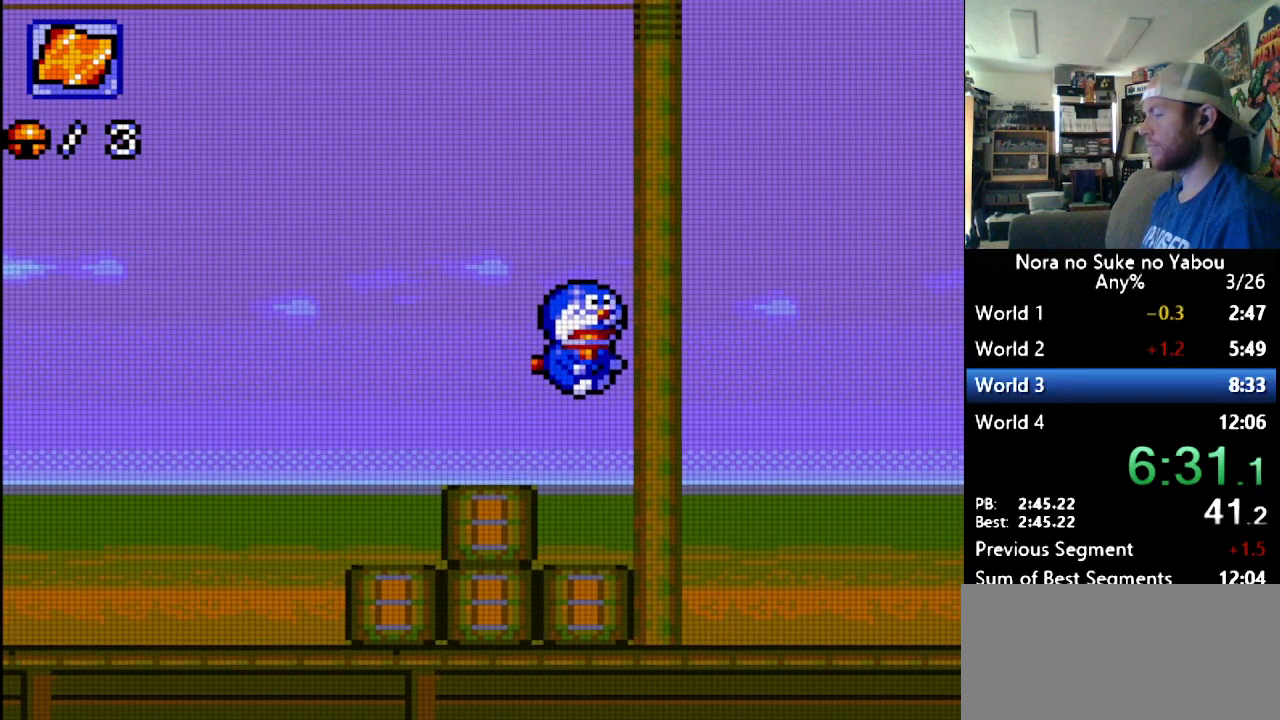
{"buttons": ["DPAD_RIGHT"], "events": []}
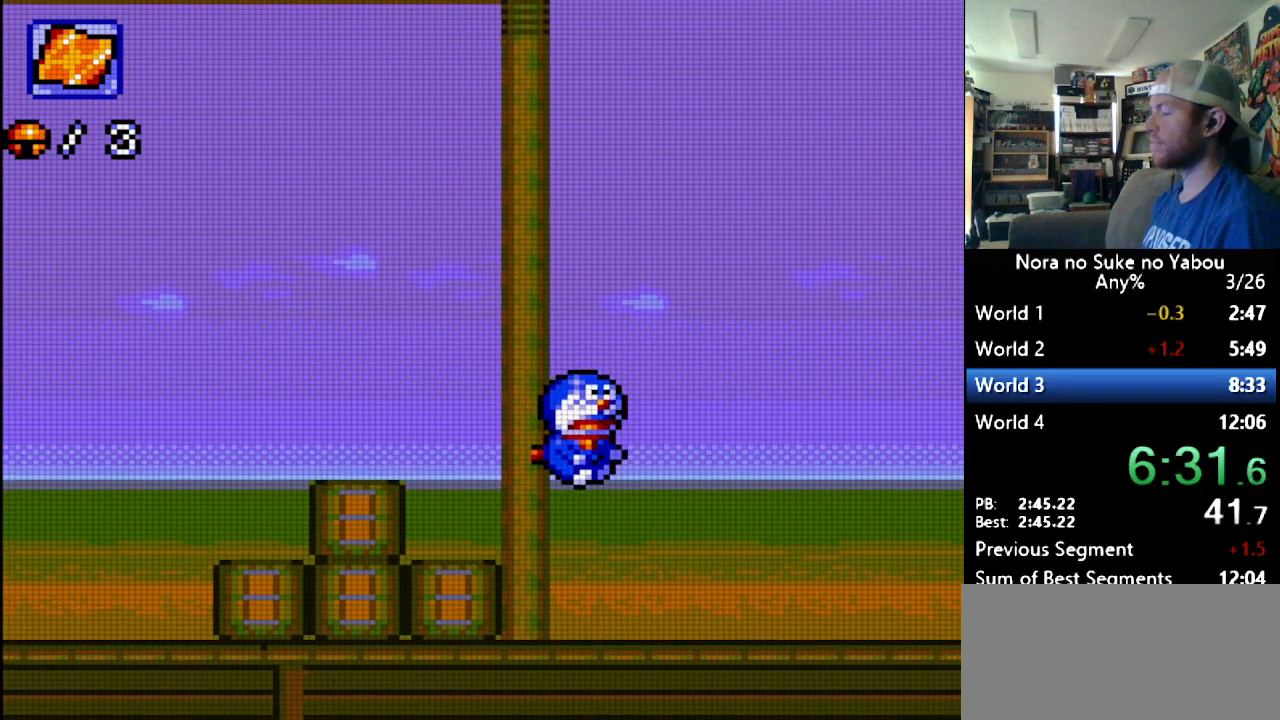
{"buttons": ["DPAD_RIGHT"], "events": []}
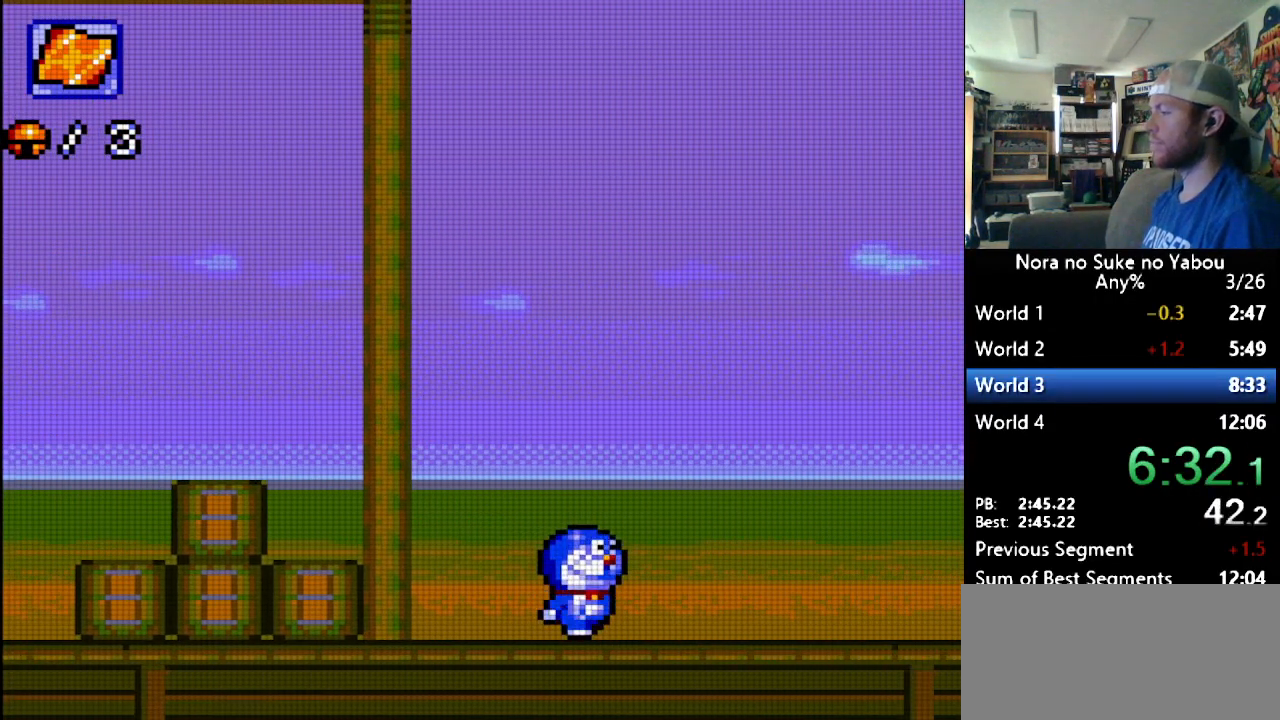
{"buttons": ["DPAD_RIGHT"], "events": []}
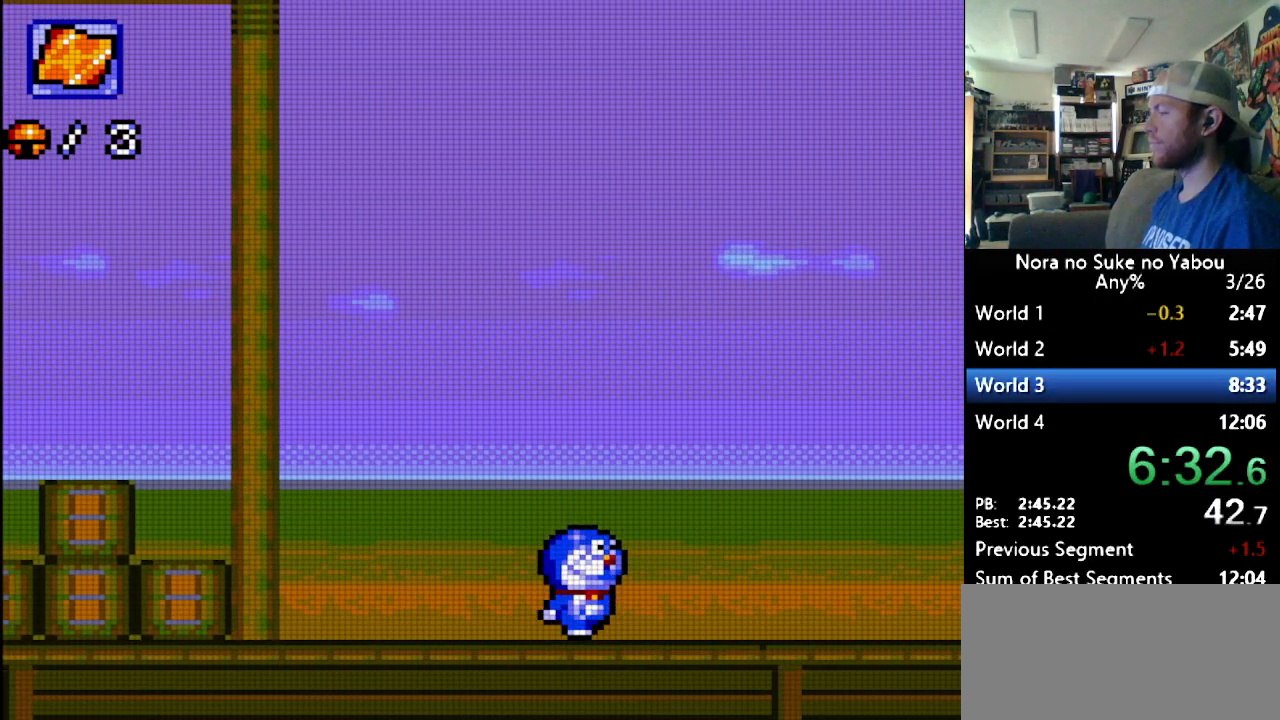
{"buttons": ["DPAD_RIGHT"], "events": []}
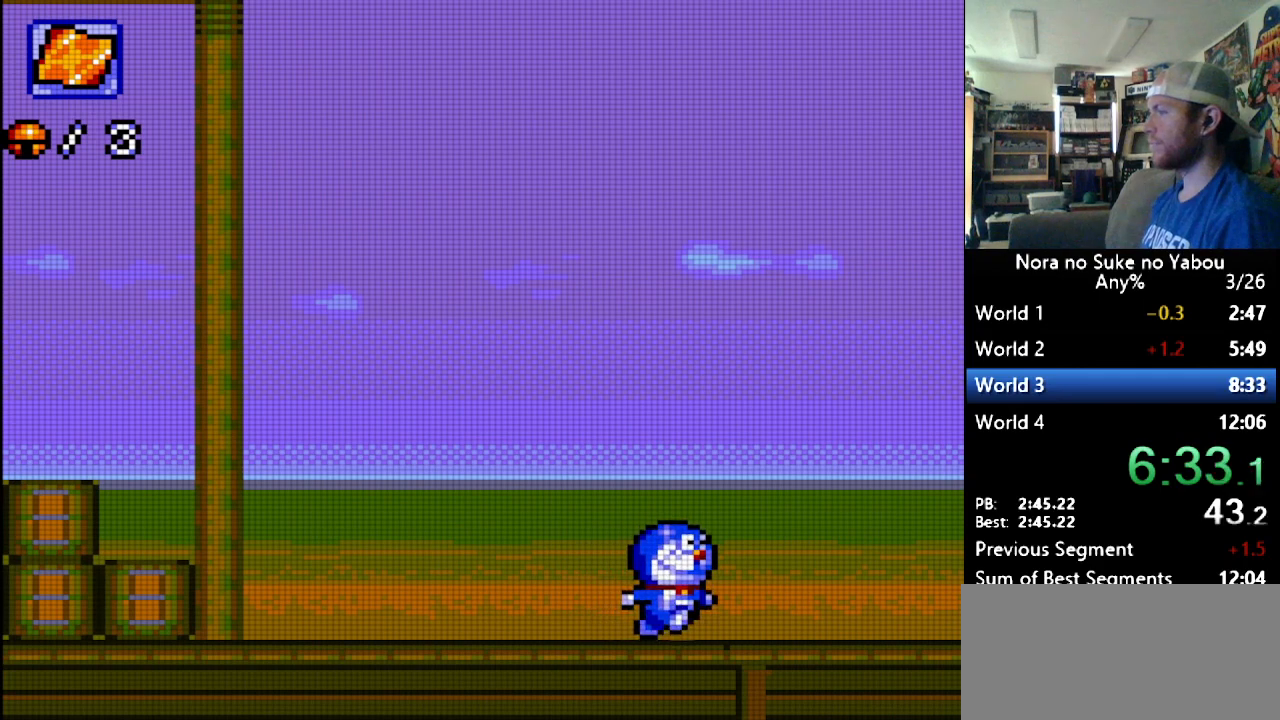
{"buttons": ["DPAD_RIGHT"], "events": []}
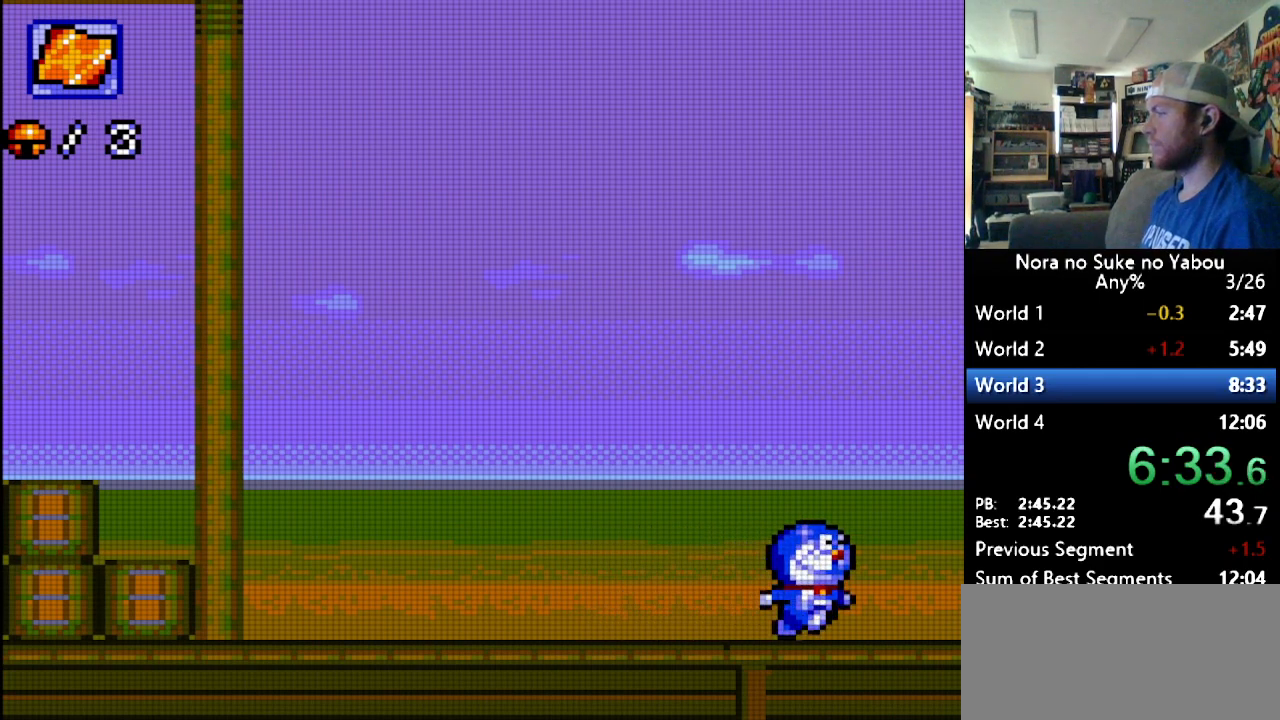
{"buttons": ["START"], "events": [[466, "DPAD_RIGHT", "up"], [466, "START", "down"]]}
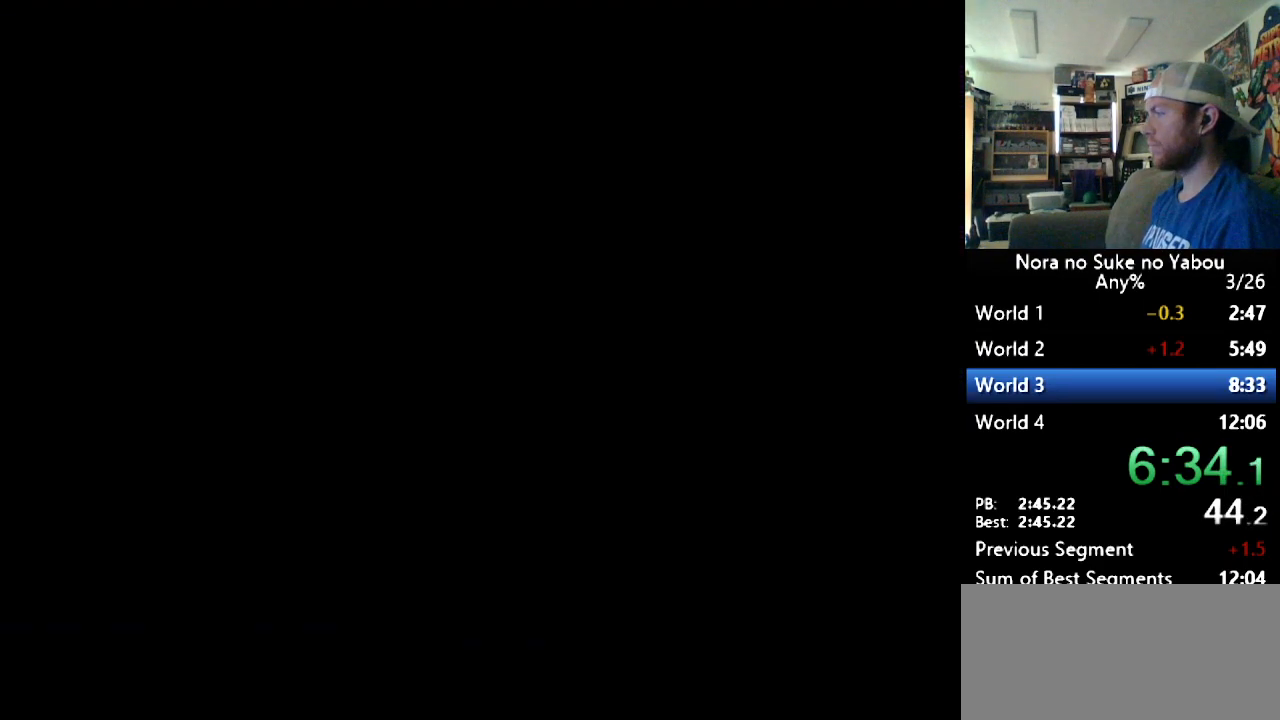
{"buttons": ["START"], "events": [[52, "START", "up"], [121, "START", "down"], [190, "START", "up"], [241, "START", "down"], [328, "START", "up"], [379, "START", "down"]]}
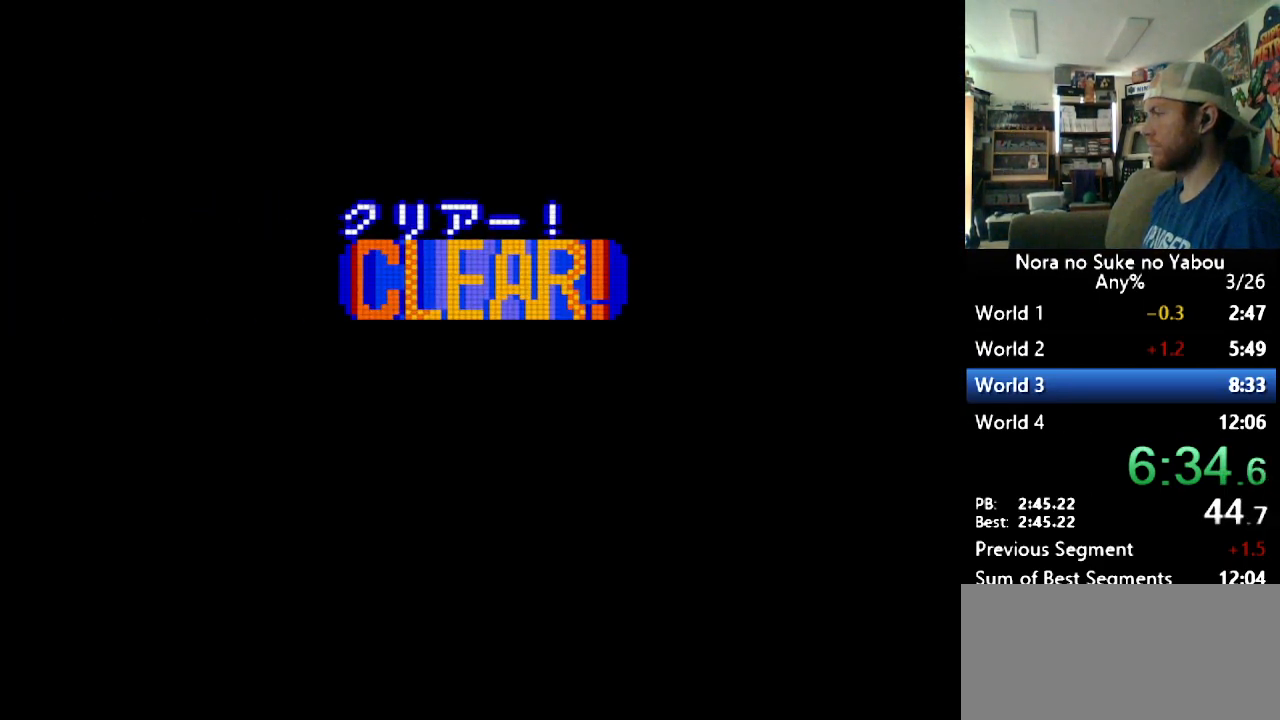
{"buttons": ["START"], "events": [[69, "START", "up"], [121, "START", "down"]]}
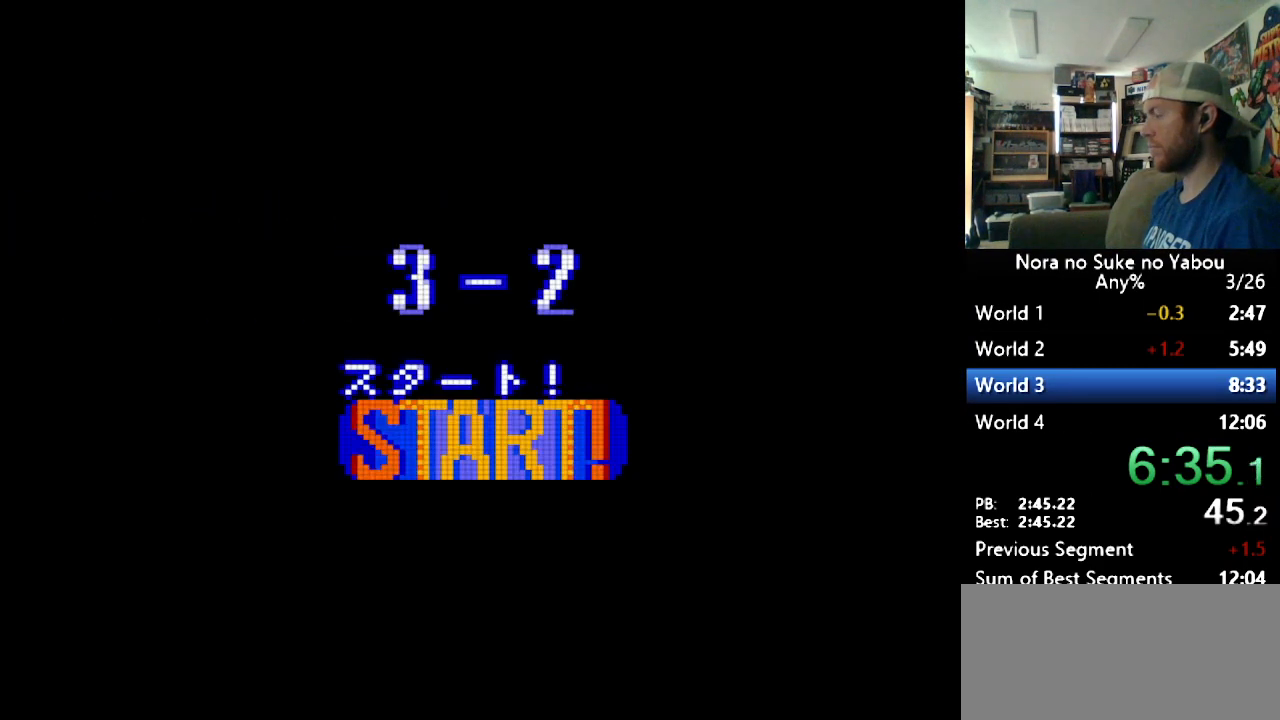
{"buttons": ["DPAD_RIGHT"], "events": [[207, "DPAD_RIGHT", "down"], [207, "START", "up"]]}
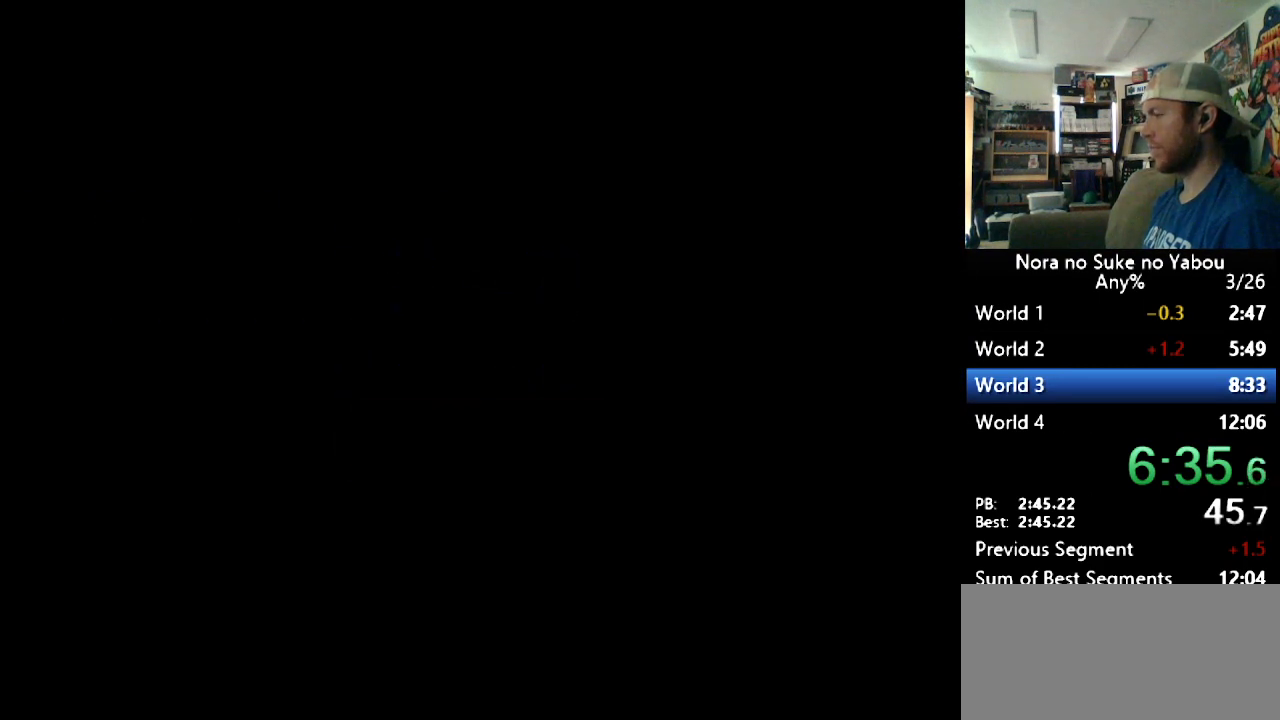
{"buttons": ["DPAD_RIGHT"], "events": []}
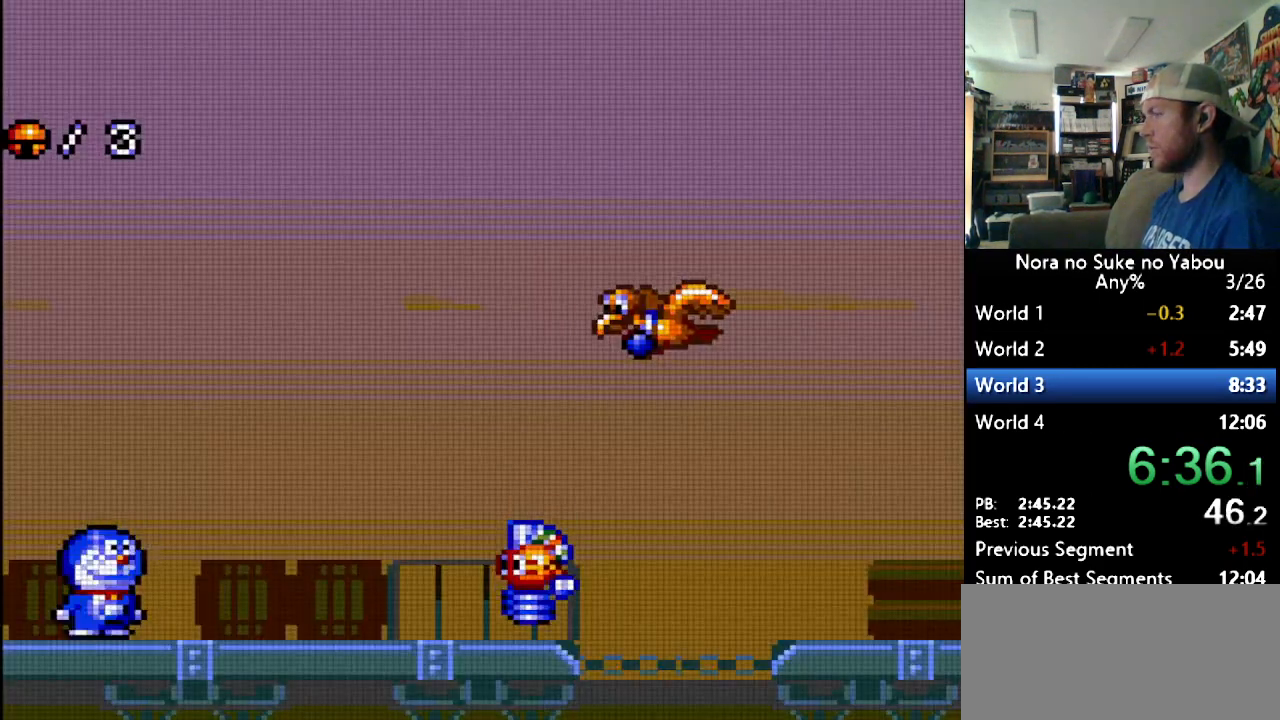
{"buttons": ["DPAD_RIGHT"], "events": []}
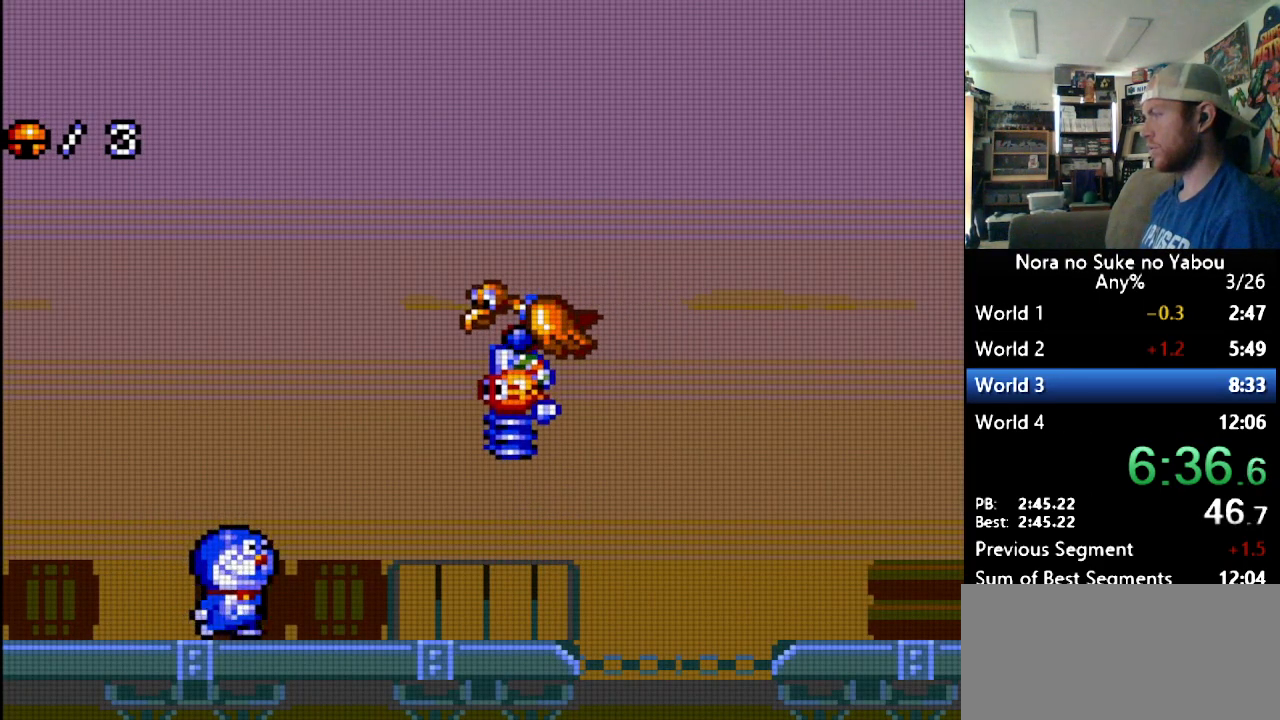
{"buttons": [], "events": [[431, "DPAD_RIGHT", "up"]]}
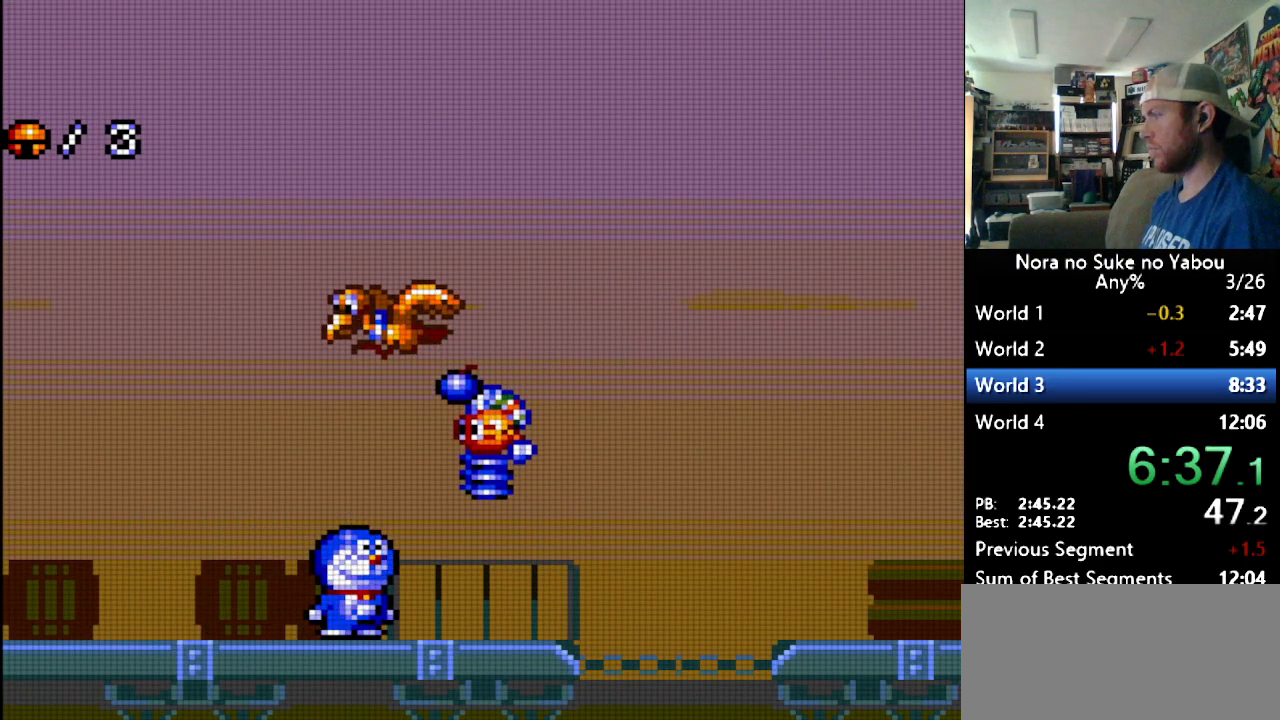
{"buttons": ["B", "DPAD_RIGHT"], "events": [[121, "B", "down"], [328, "DPAD_RIGHT", "down"]]}
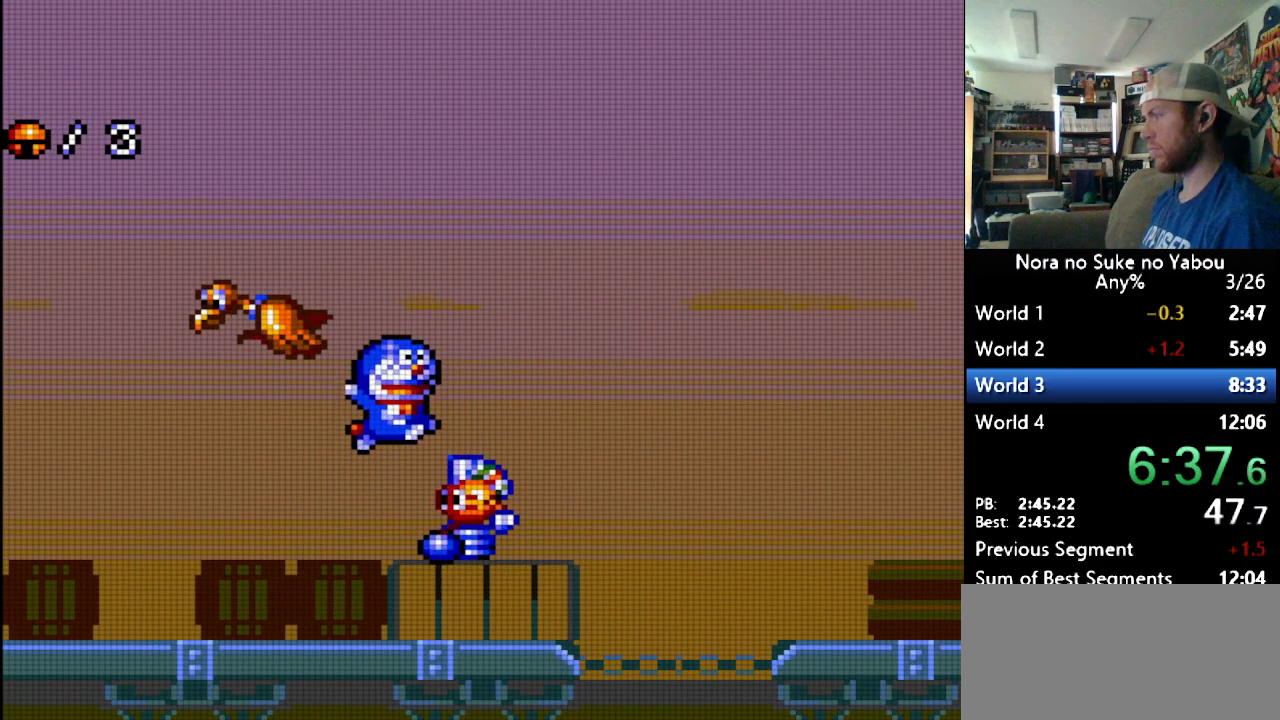
{"buttons": ["B", "DPAD_RIGHT"], "events": []}
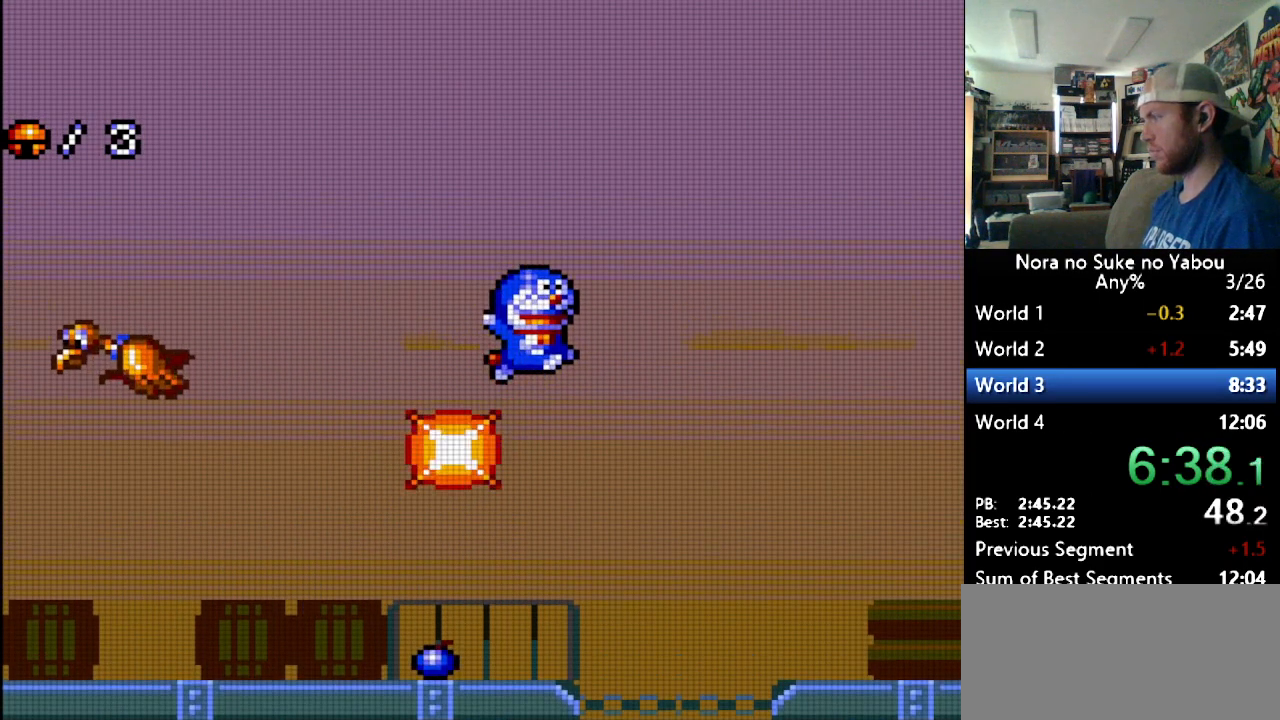
{"buttons": ["B", "DPAD_RIGHT"], "events": []}
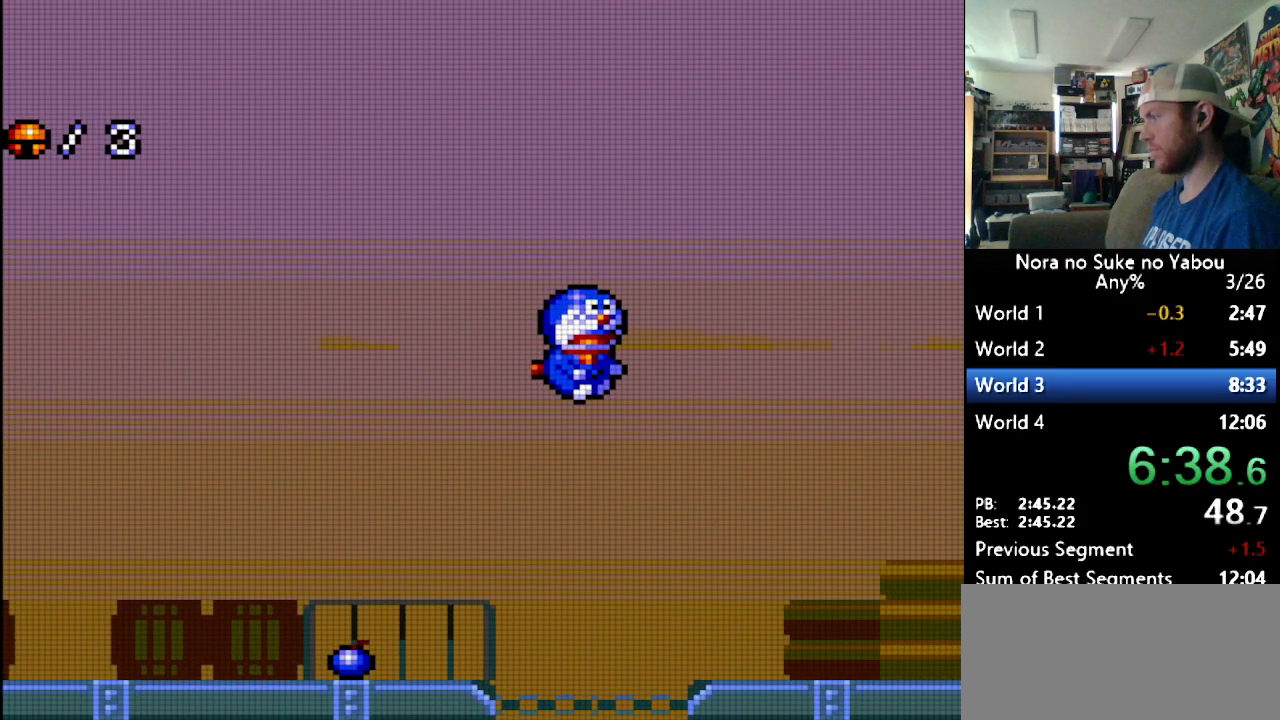
{"buttons": ["DPAD_RIGHT"], "events": [[86, "B", "up"]]}
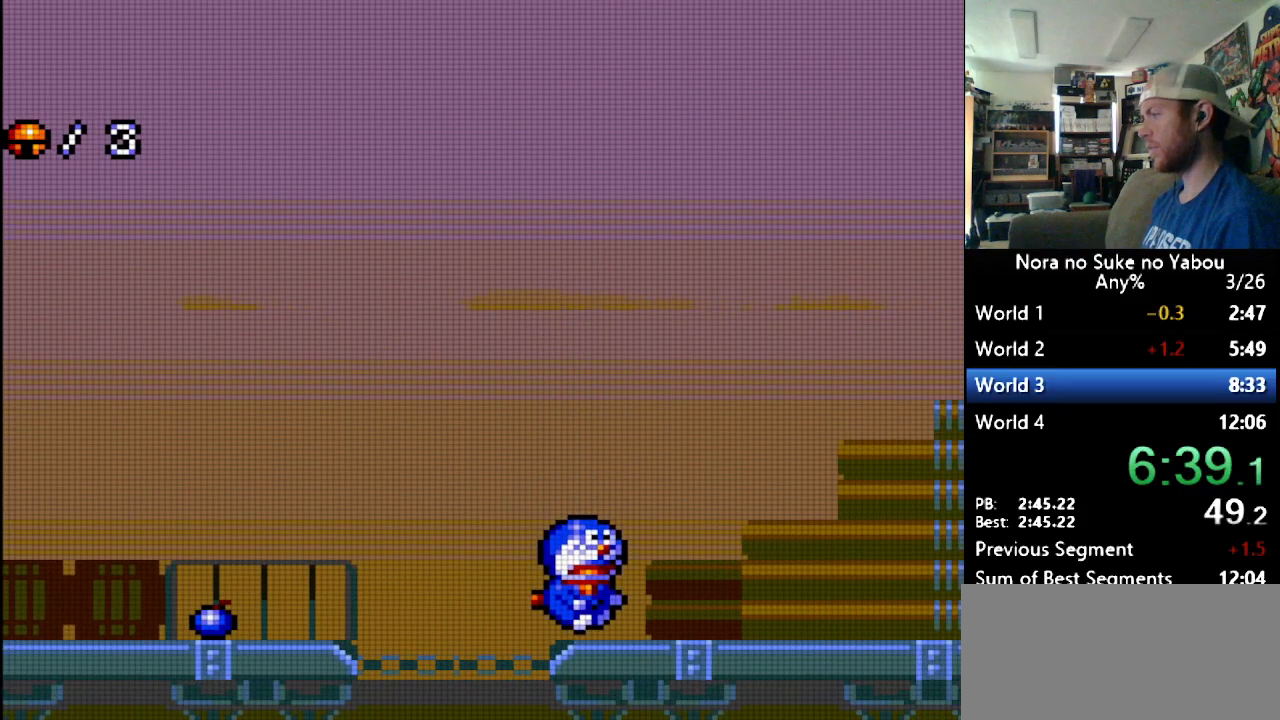
{"buttons": ["B", "DPAD_RIGHT"], "events": [[138, "B", "down"]]}
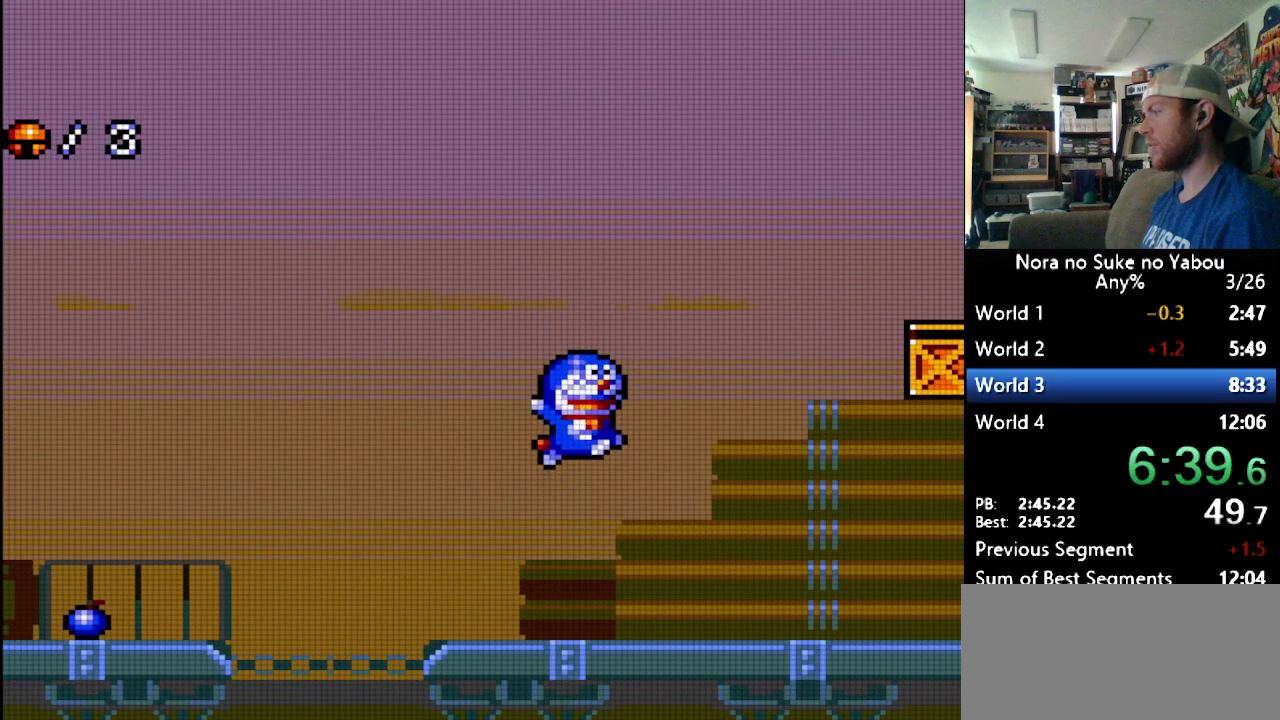
{"buttons": ["DPAD_RIGHT"], "events": [[259, "B", "up"]]}
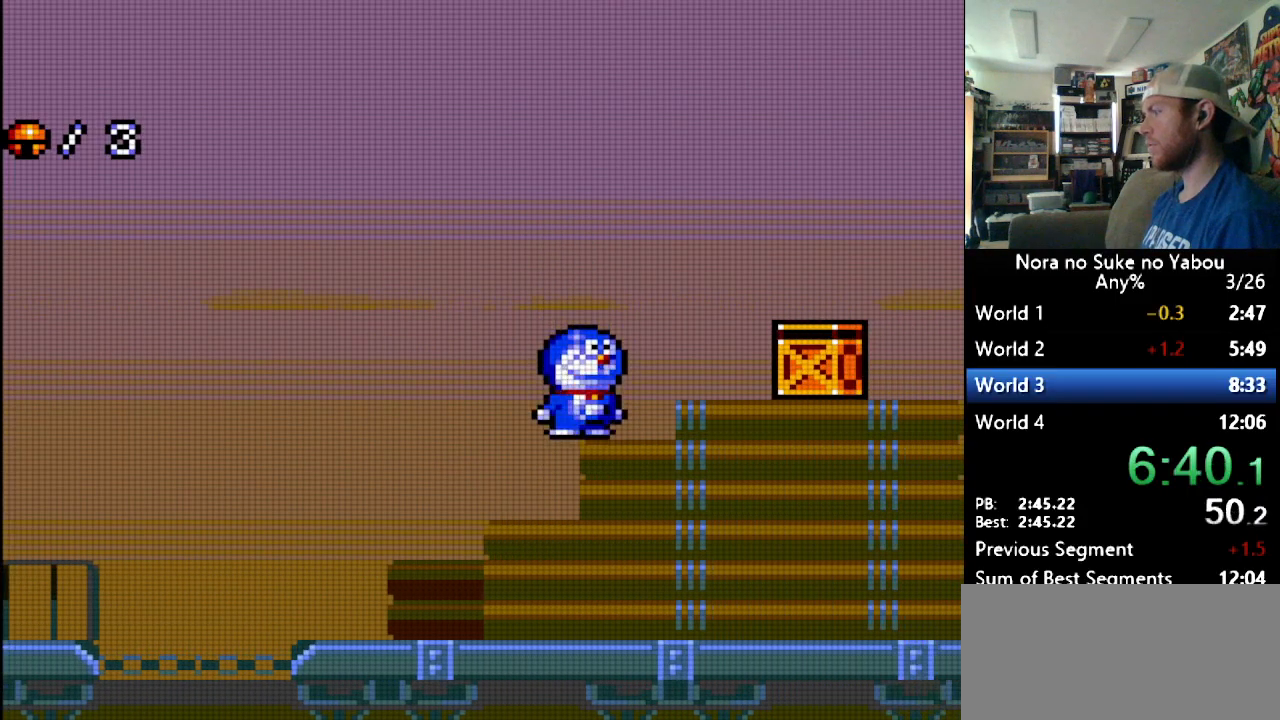
{"buttons": ["DPAD_RIGHT"], "events": [[86, "B", "down"], [241, "B", "up"]]}
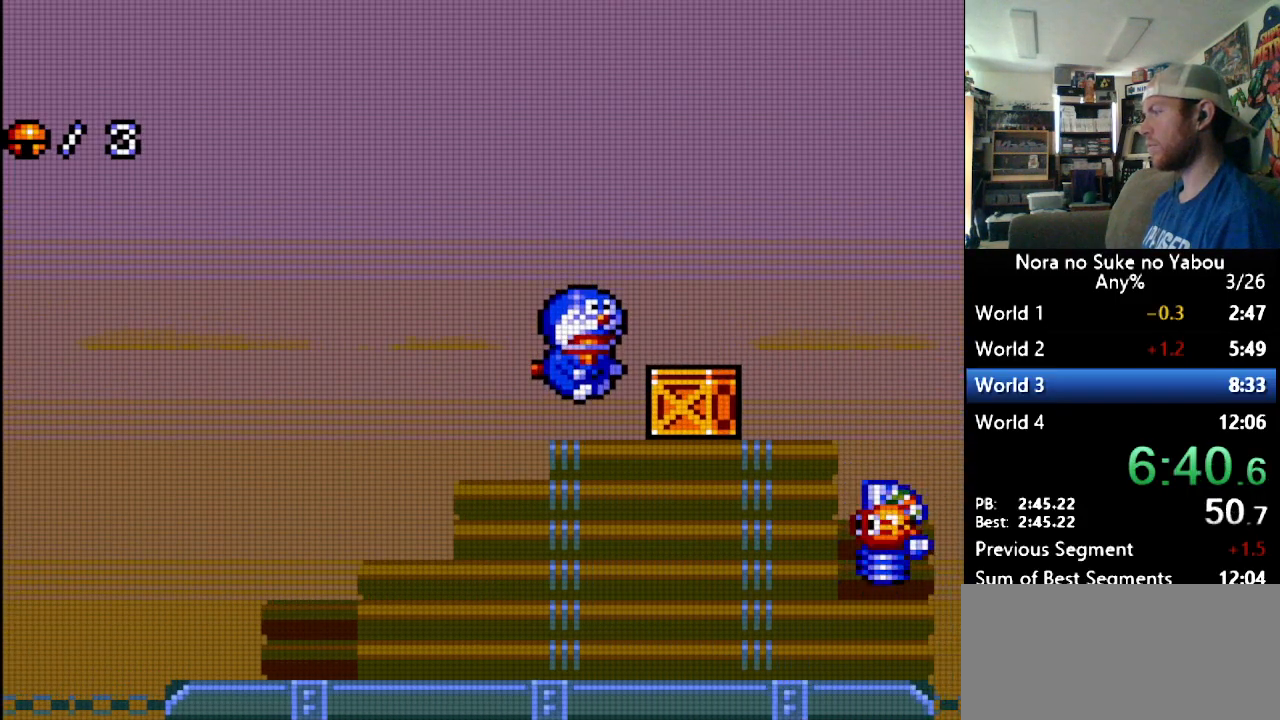
{"buttons": ["B", "DPAD_RIGHT"], "events": [[466, "B", "down"]]}
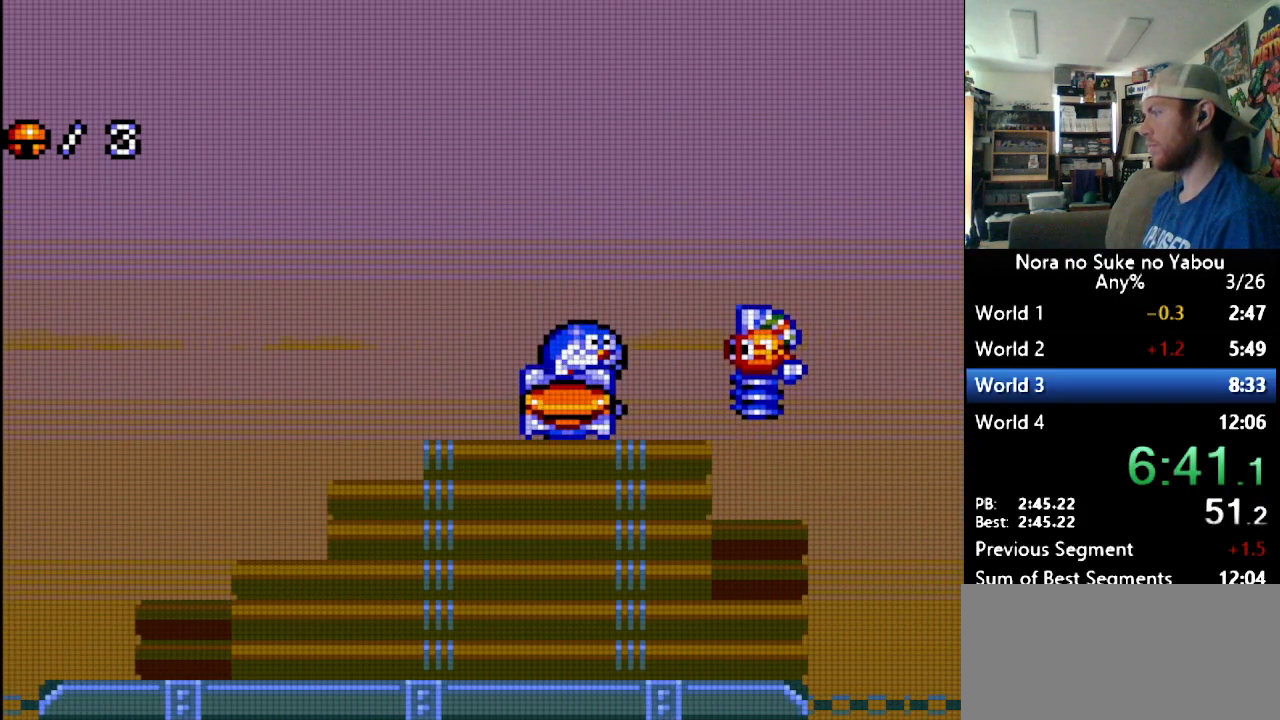
{"buttons": ["B", "DPAD_RIGHT"], "events": []}
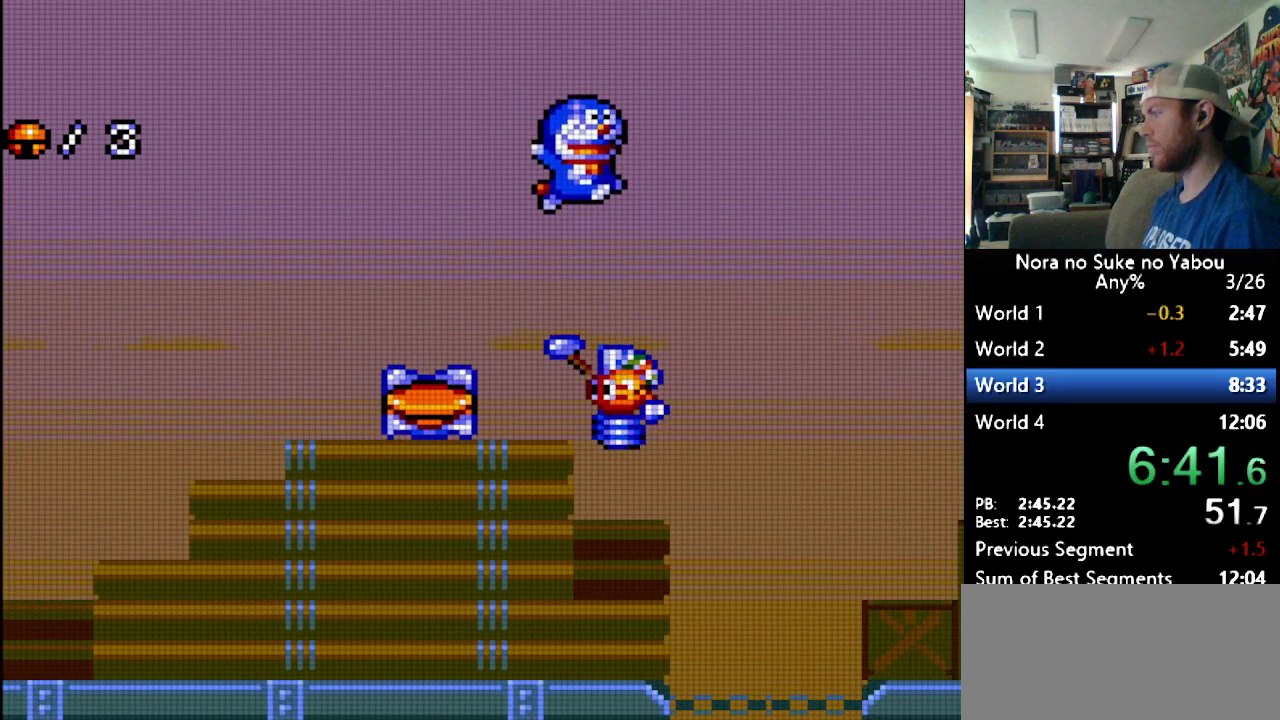
{"buttons": ["B", "DPAD_RIGHT"], "events": []}
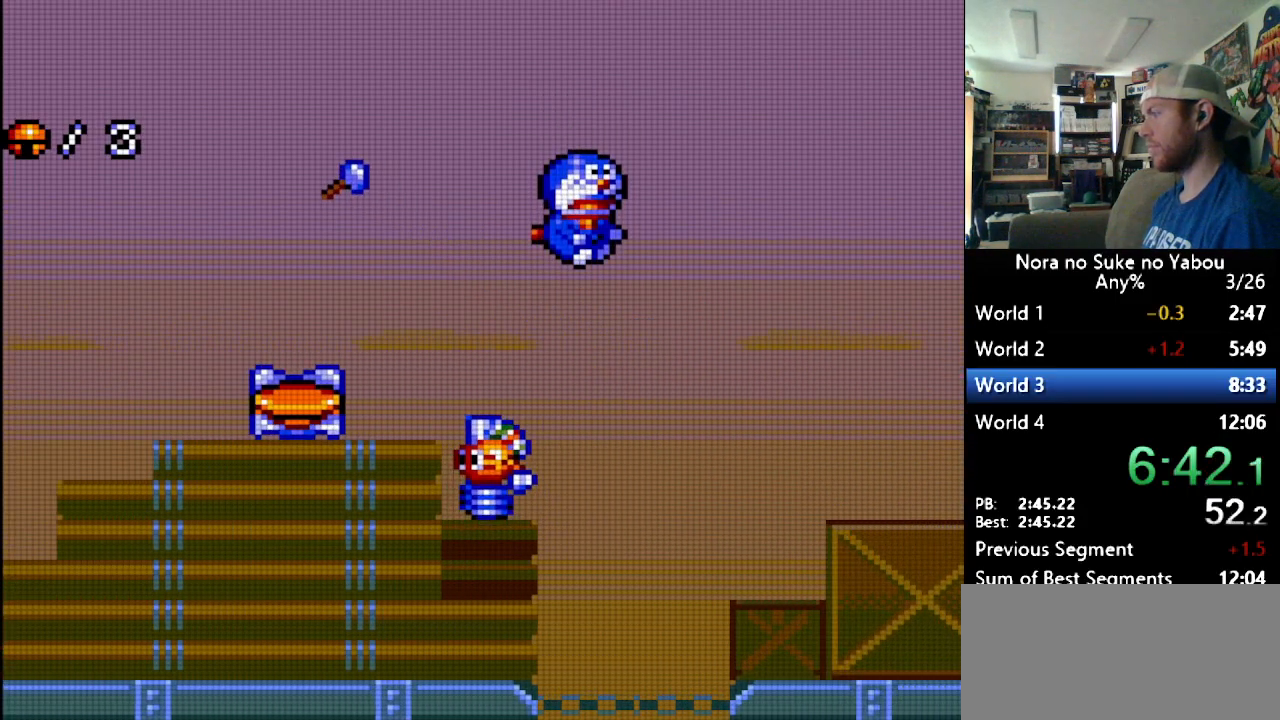
{"buttons": ["DPAD_RIGHT"], "events": [[52, "B", "up"]]}
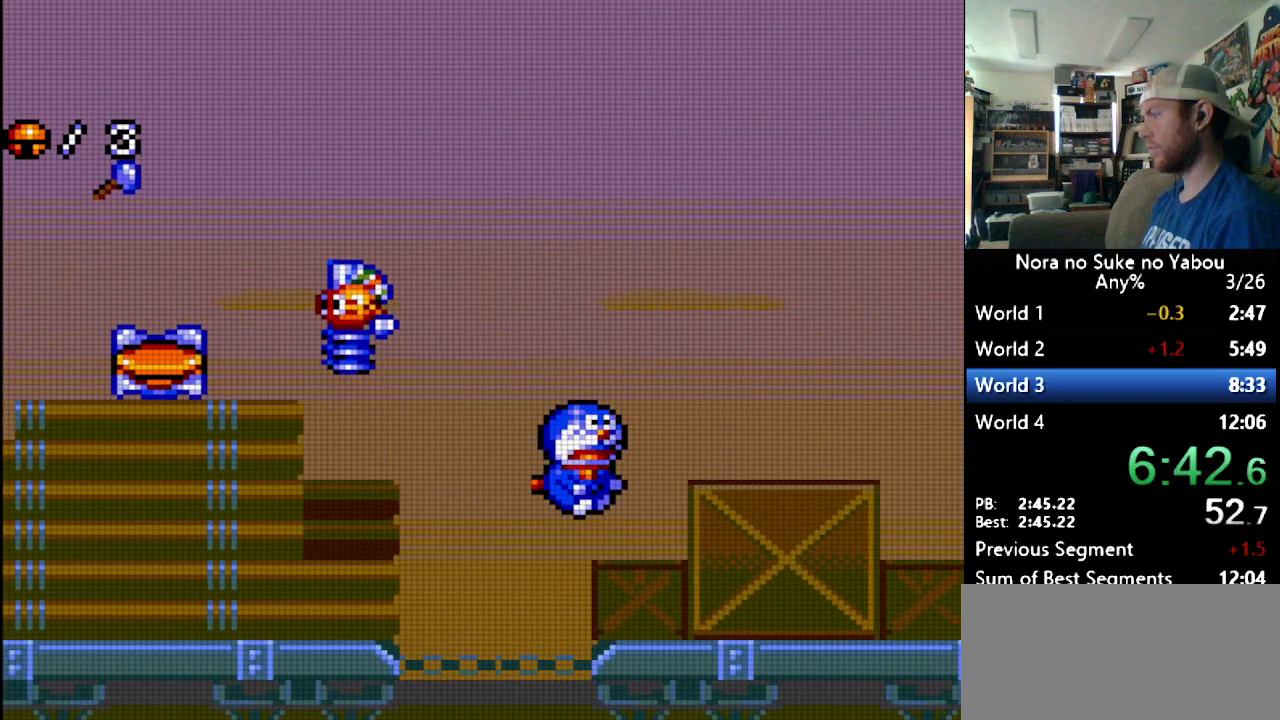
{"buttons": ["B", "DPAD_RIGHT"], "events": [[190, "DPAD_RIGHT", "up"], [207, "B", "down"], [431, "DPAD_RIGHT", "down"]]}
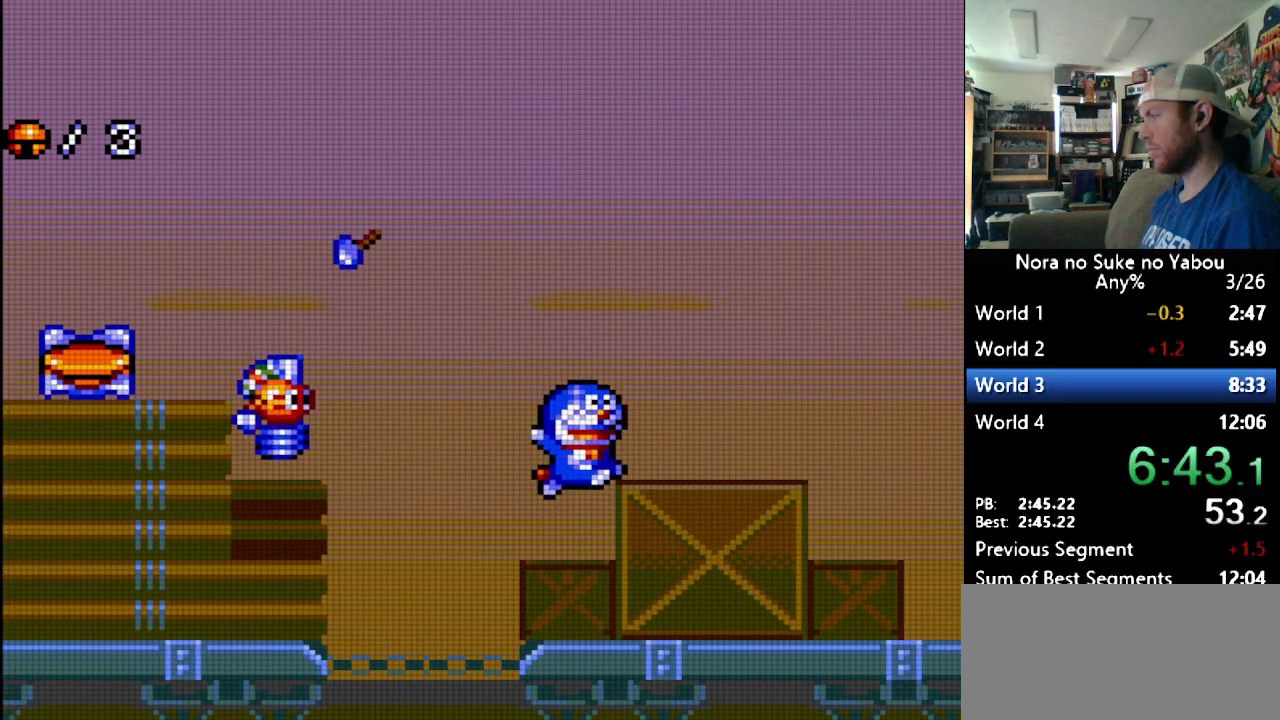
{"buttons": ["DPAD_RIGHT"], "events": [[86, "B", "up"]]}